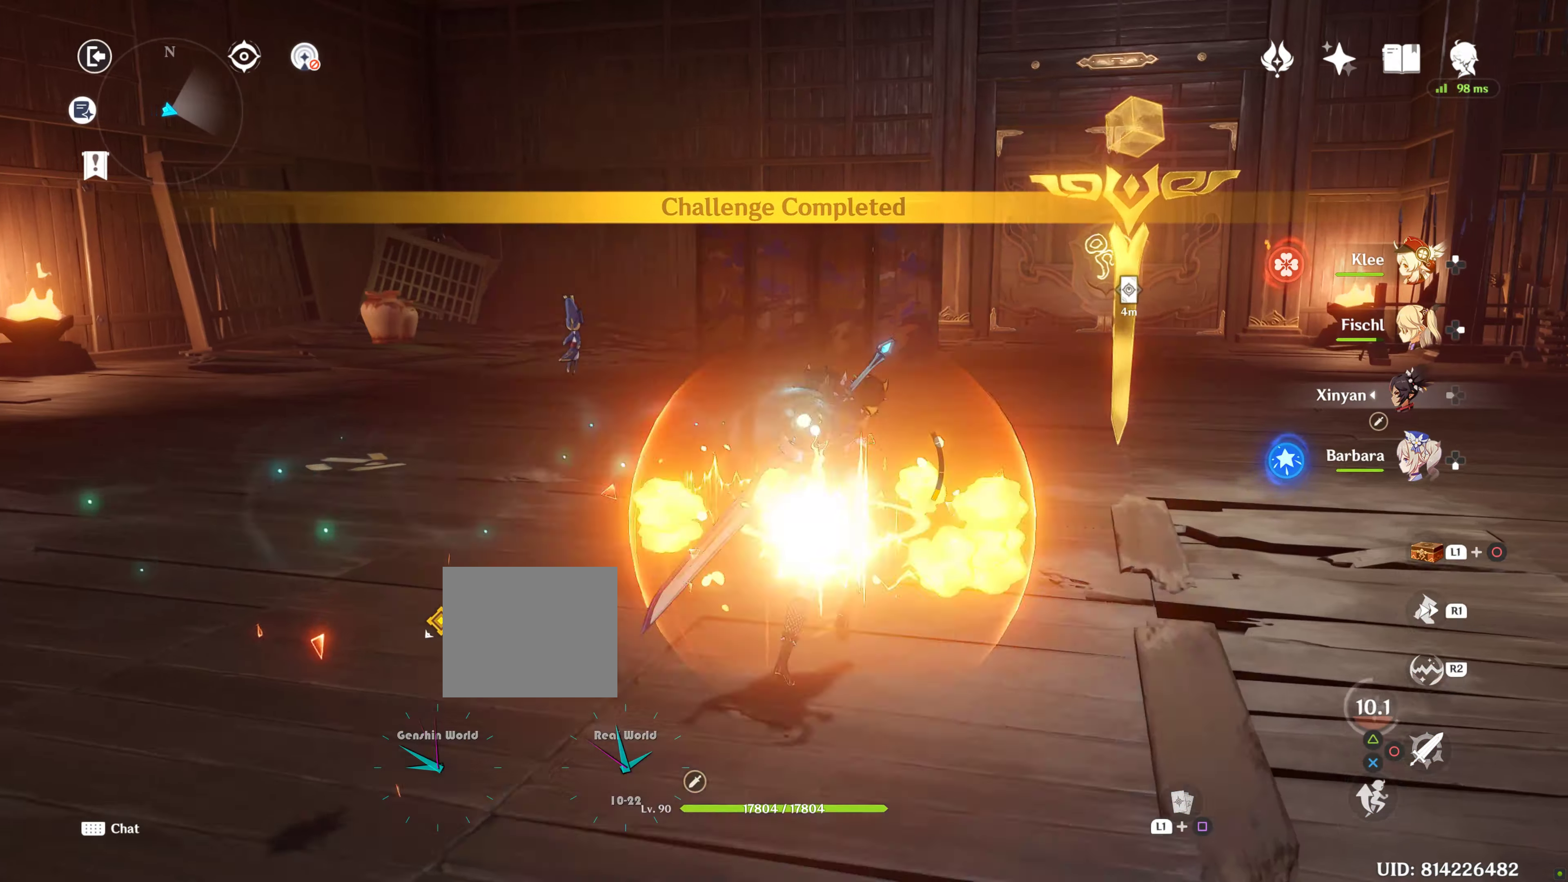
Gameplay with a controller (PlayStation layout); each line is a JSON object with the inputs held at the frame after it. "events" lists button and stick changes between this image and that frame as [ms after this image, input, new state], when the widget could be followed in between. Not read: L3.
{"buttons": [], "left_stick": "center", "right_stick": "center", "events": [[83, "right_stick", "left"], [216, "left_stick", "right"], [383, "right_stick", "center"], [450, "left_stick", "center"]]}
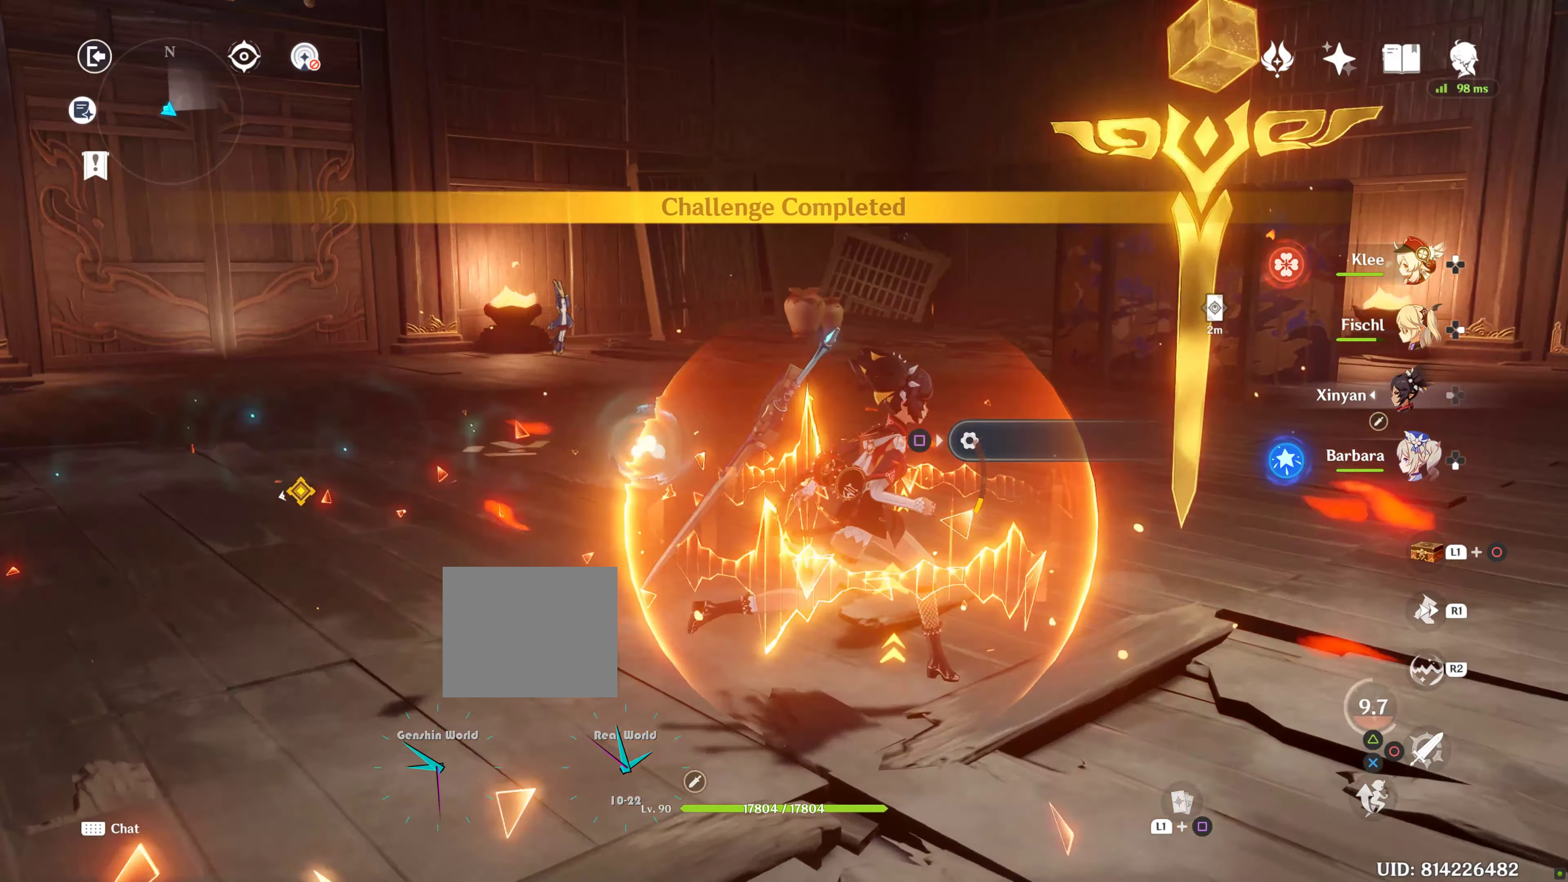
{"buttons": [], "left_stick": "center", "right_stick": "left", "events": [[400, "right_stick", "left"]]}
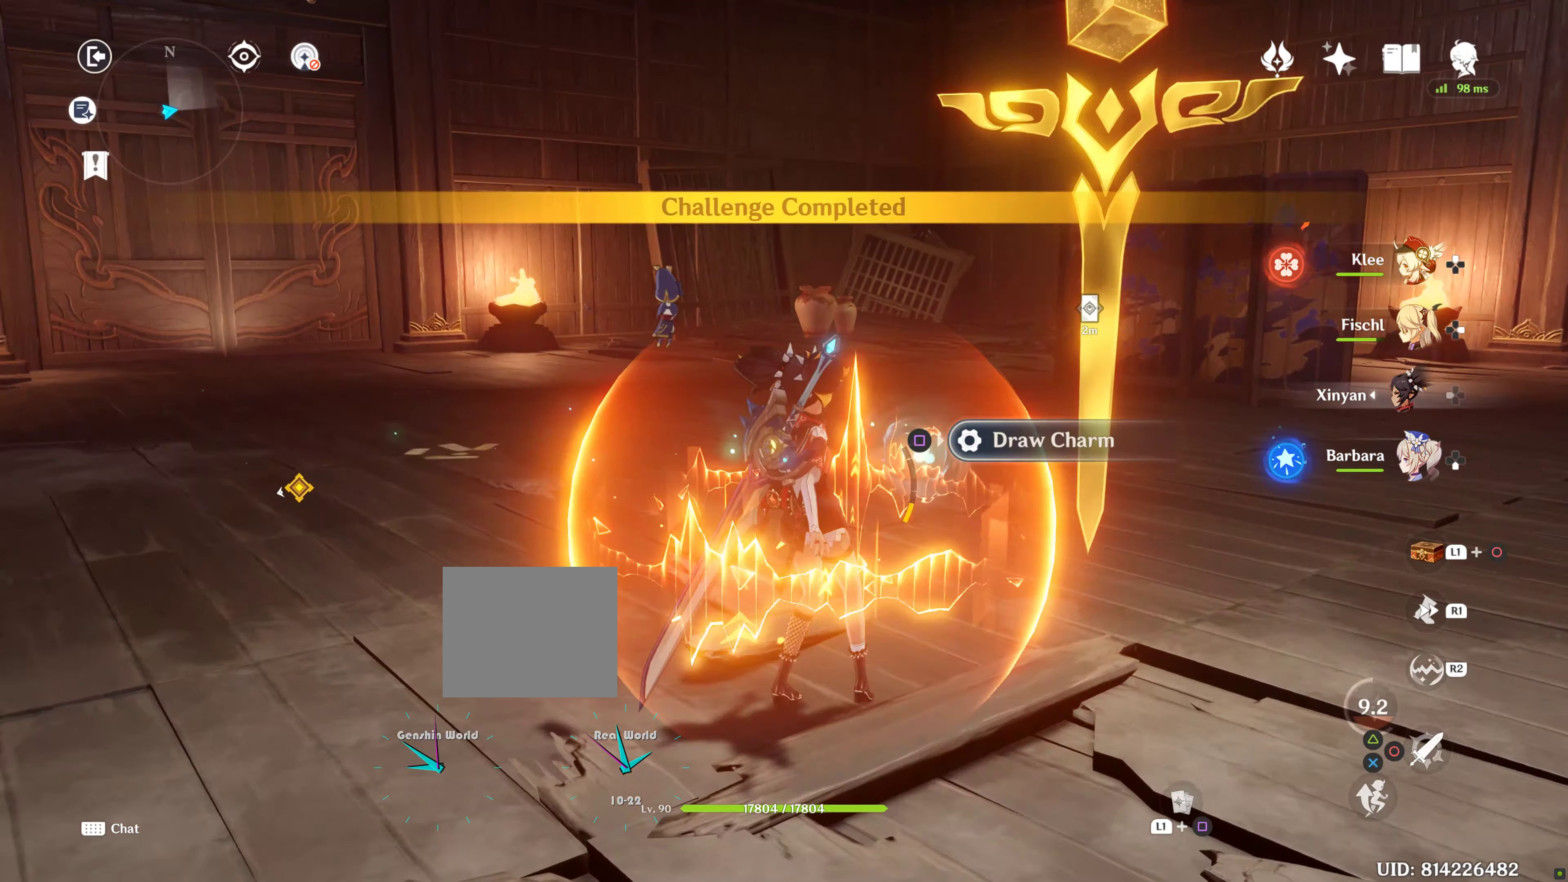
{"buttons": ["SQUARE"], "left_stick": "center", "right_stick": "center", "events": [[217, "right_stick", "center"], [383, "SQUARE", "down"]]}
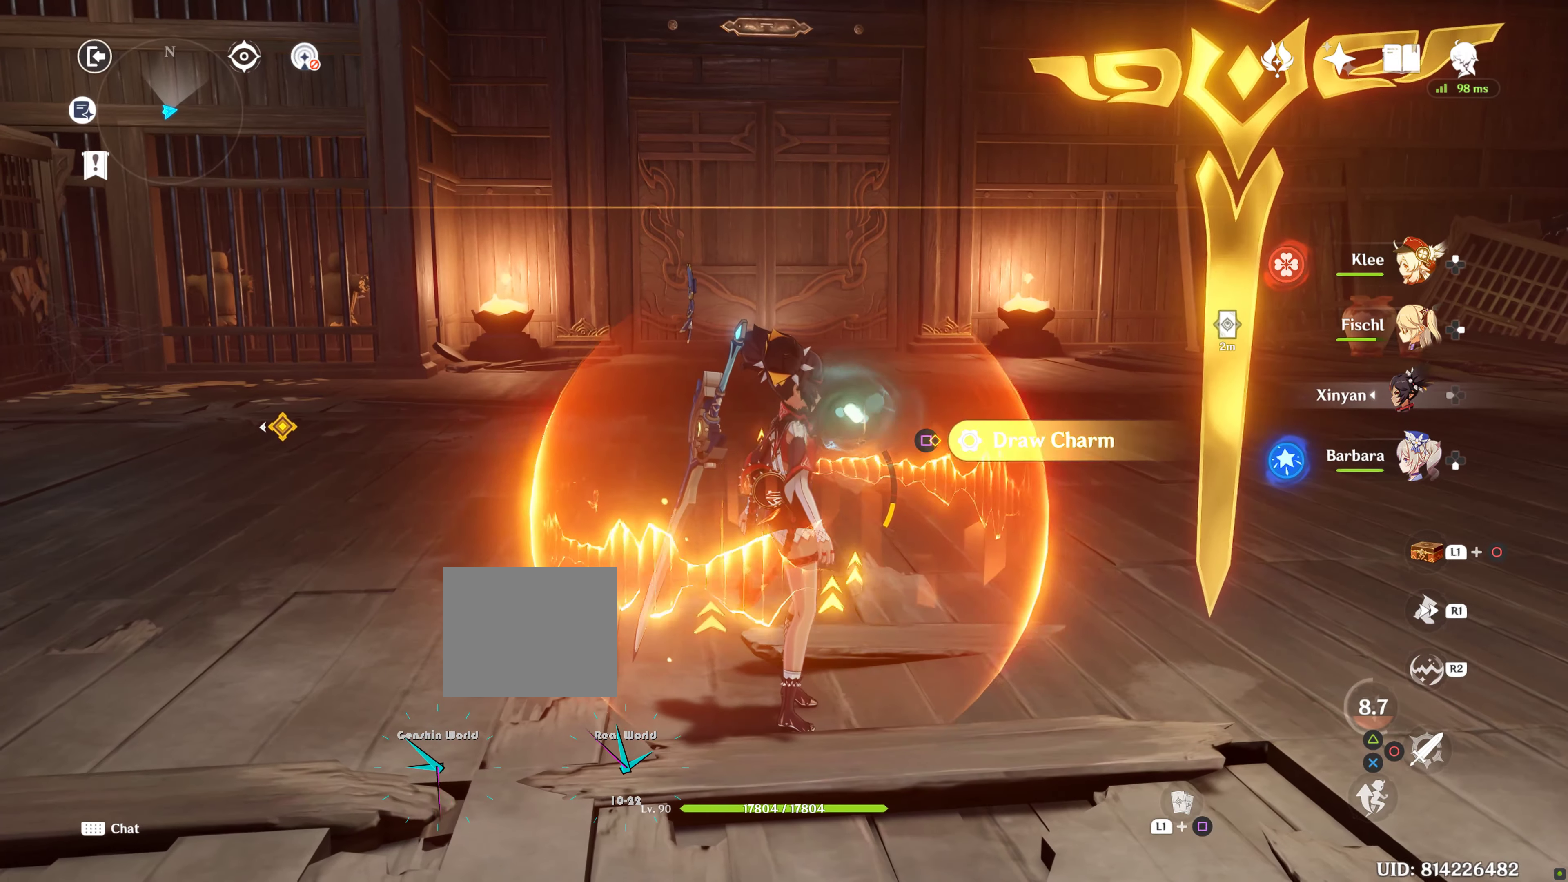
{"buttons": [], "left_stick": "center", "right_stick": "center", "events": [[33, "SQUARE", "up"]]}
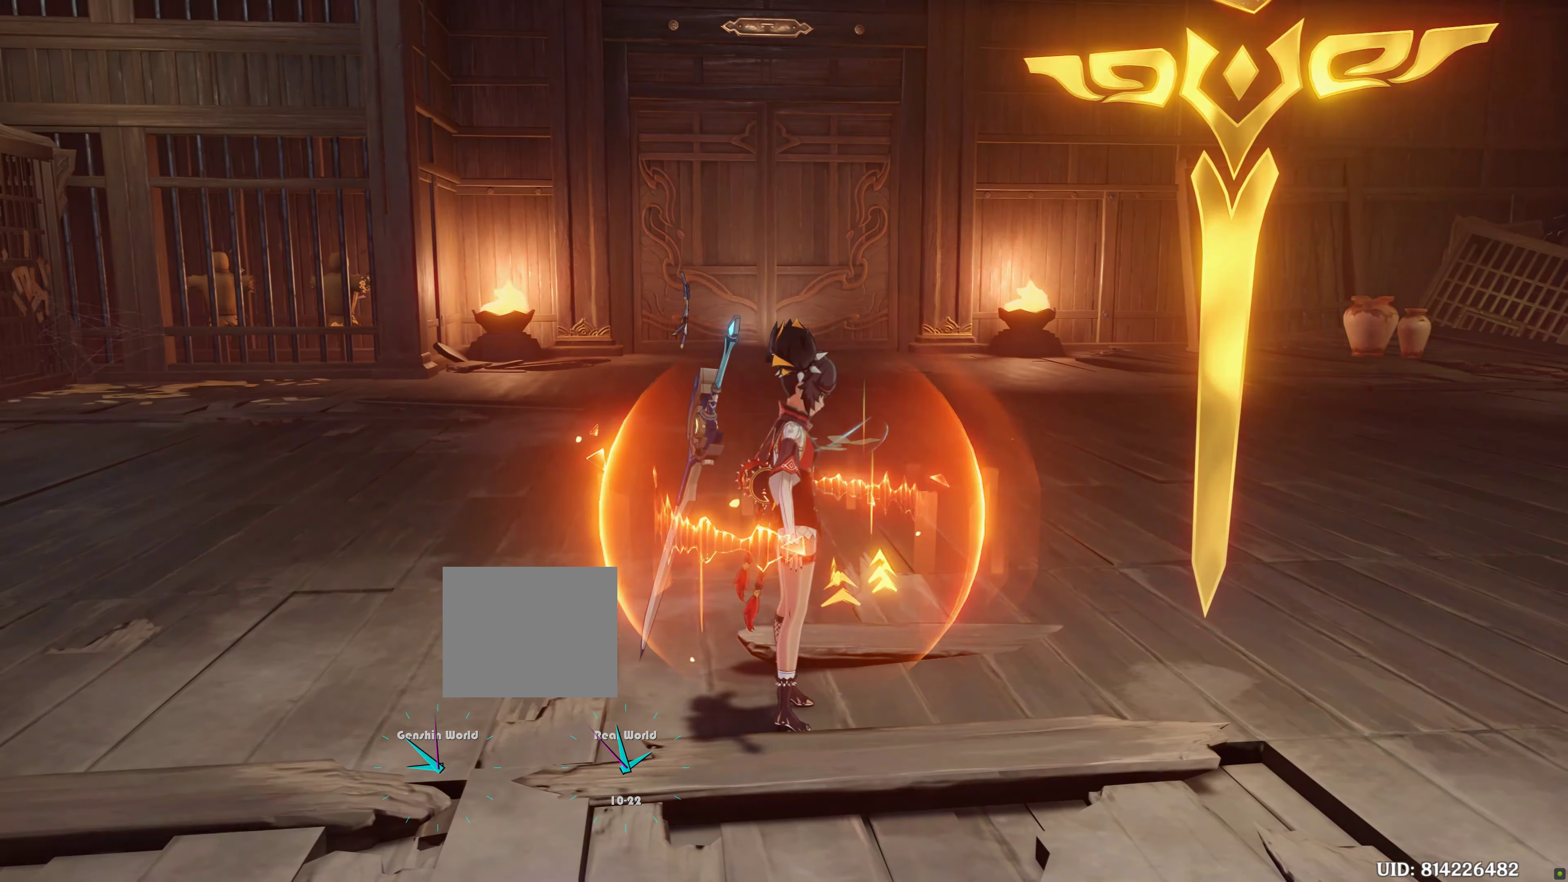
{"buttons": [], "left_stick": "center", "right_stick": "center", "events": []}
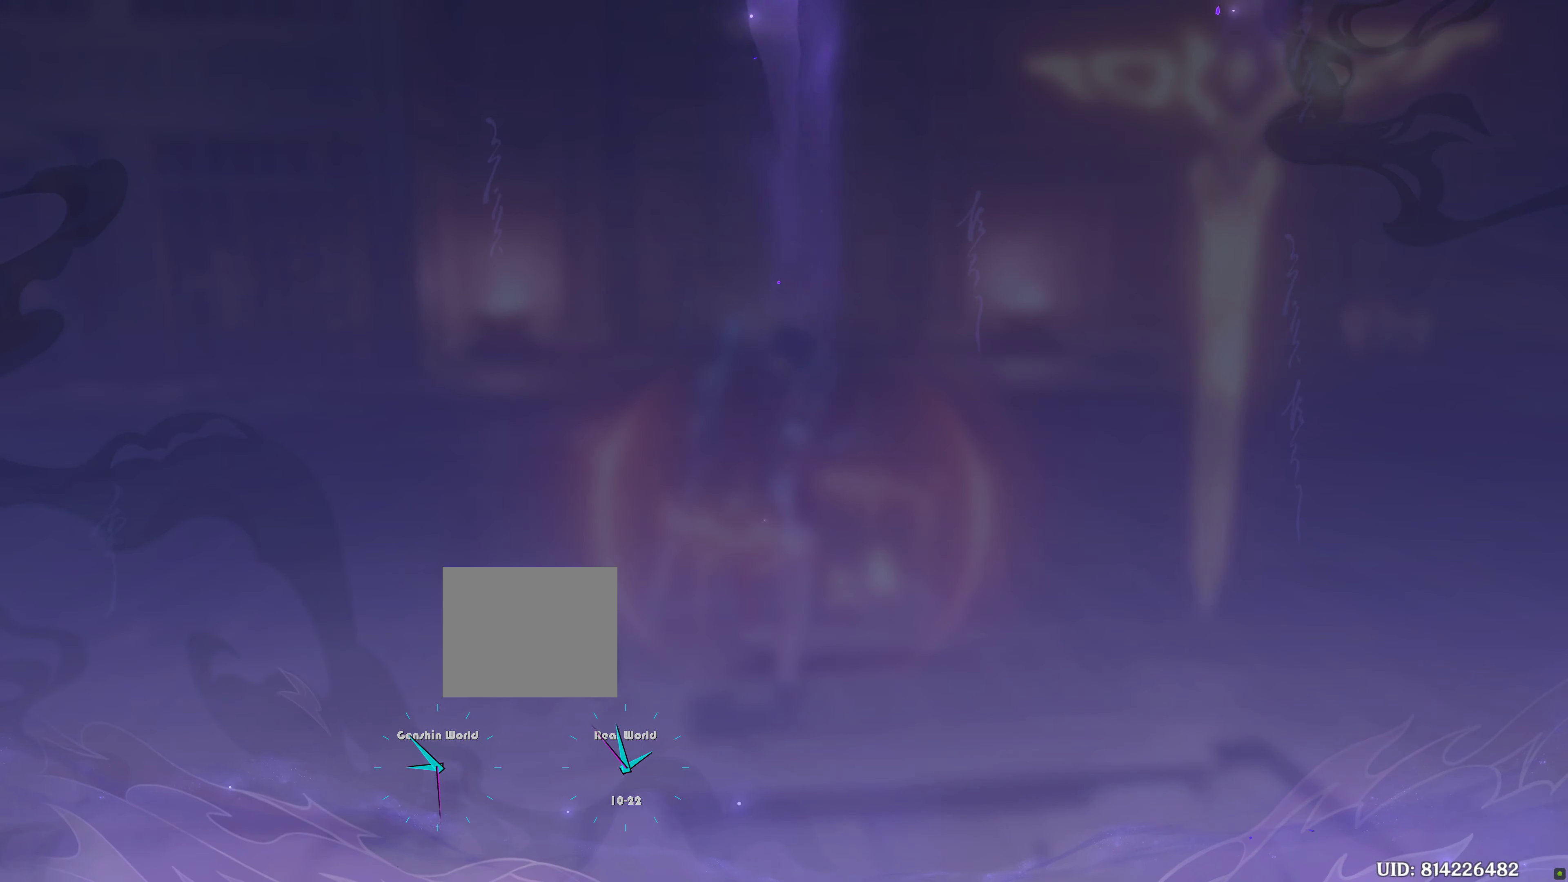
{"buttons": [], "left_stick": "center", "right_stick": "center", "events": []}
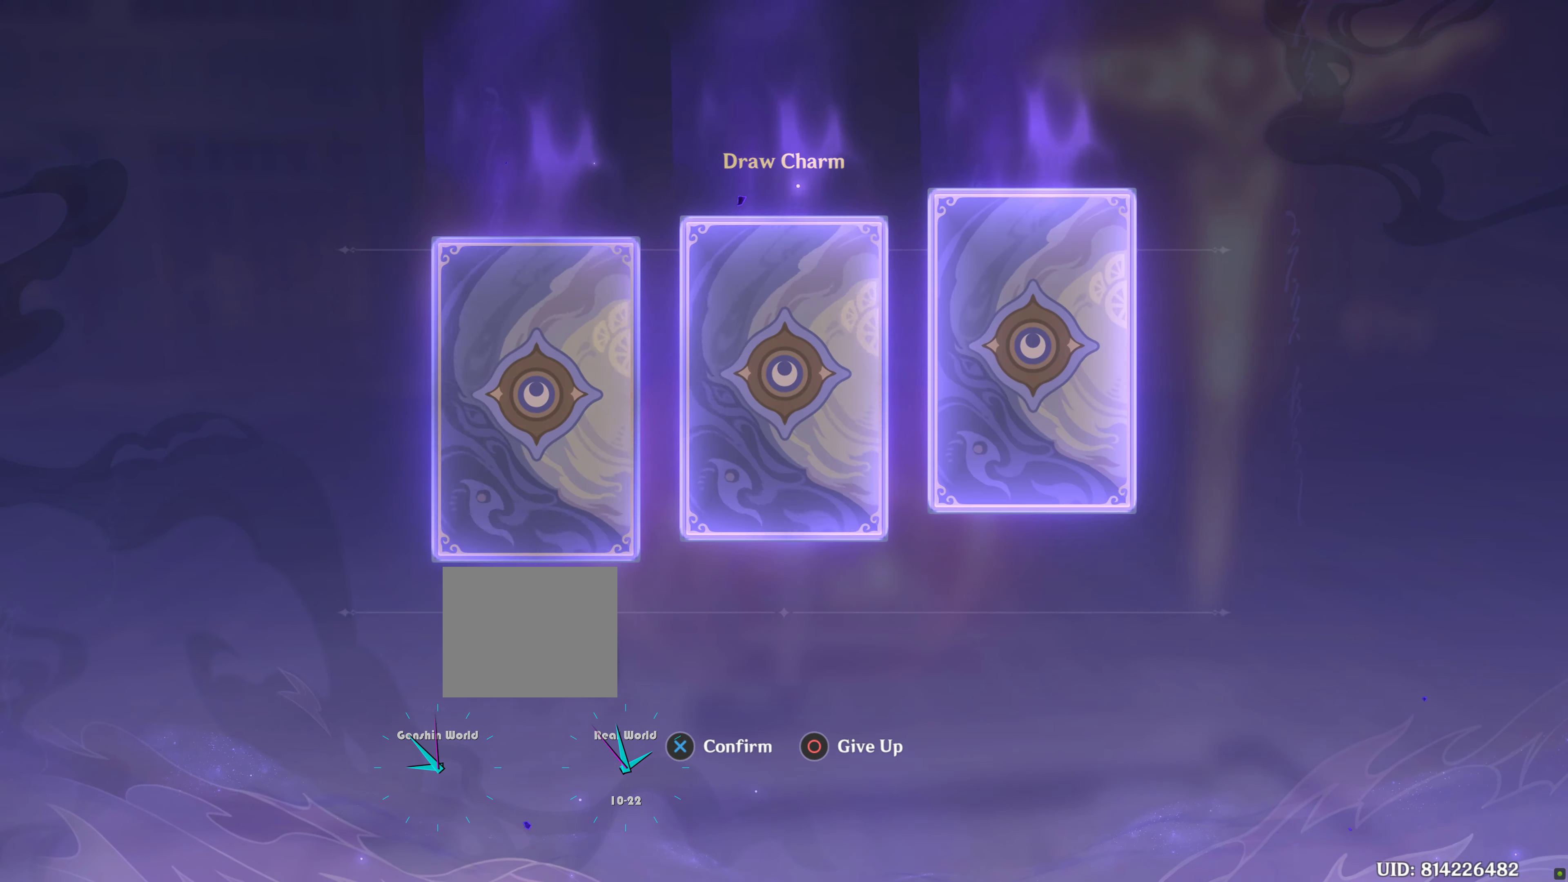
{"buttons": [], "left_stick": "center", "right_stick": "center", "events": []}
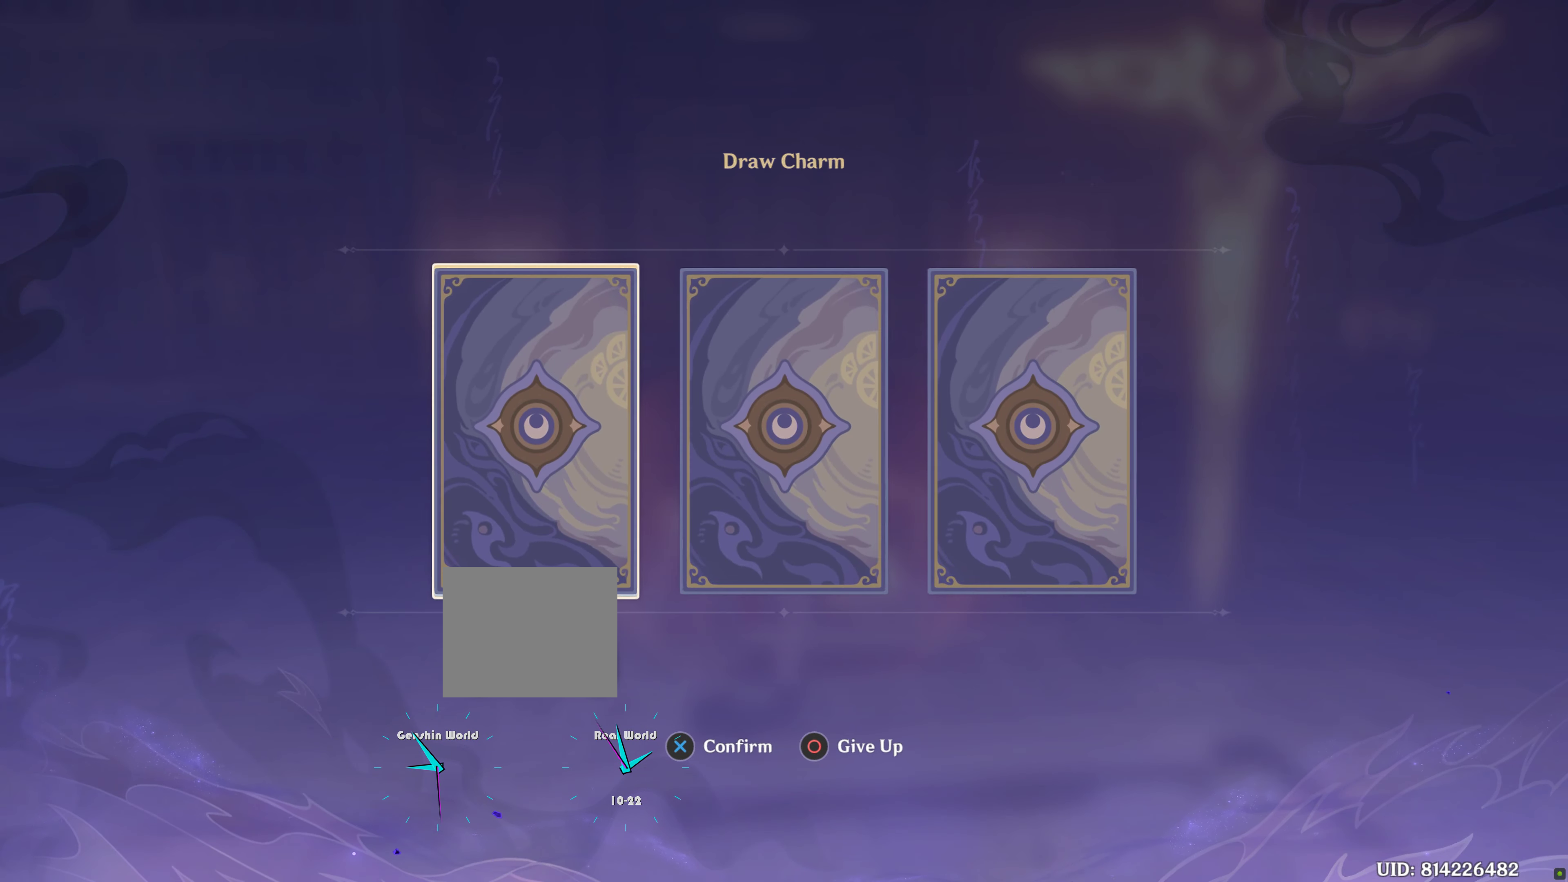
{"buttons": [], "left_stick": "center", "right_stick": "center", "events": []}